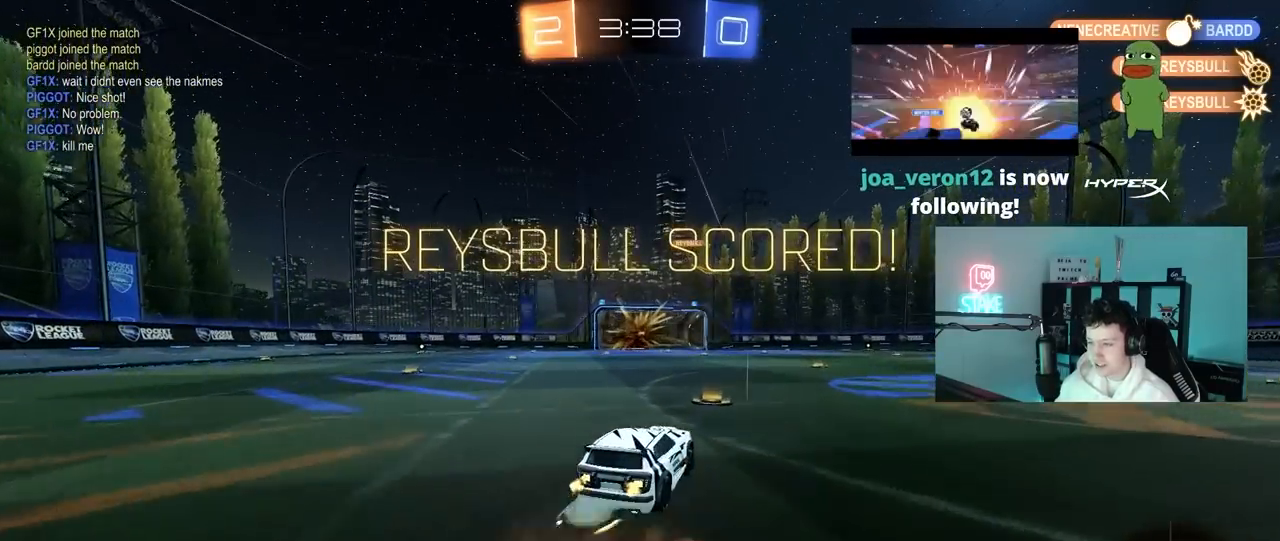
Gameplay with keyboard and mouse; each line is a JSON object with the keys and mouse buttons held at the frame after it. "events" lists presses ("down") and releases ("up") of "1", "2", "3", "4", "5", "a", "alt", "c", "caps_lock", "ctrl", "d", "e", "f", "g", "q", "r", "s", "shift", "space", "t", "tab", "v", "w", "x", "z", "mouse_left", "mouse_wheel" and "mouse_right" between this image and that frame as [ms after this image, input, new state], when the widget could be followed in between. "mouse_left", "mouse_wheel", "mouse_right" = the "left", "wheel", "right" buttons of the "mouse" list. No other keys are recorded. "wheel" means that the mouse wheel is clicked or scrolled. "mouse_move" is the direction in which the mouse moves at that frame (one of eight, or "still"), when it could be read.
{"keys": ["d", "shift", "w"], "mouse": [], "mouse_move": "up", "events": [[50, "mouse_right", "down"], [183, "mouse_right", "up"]]}
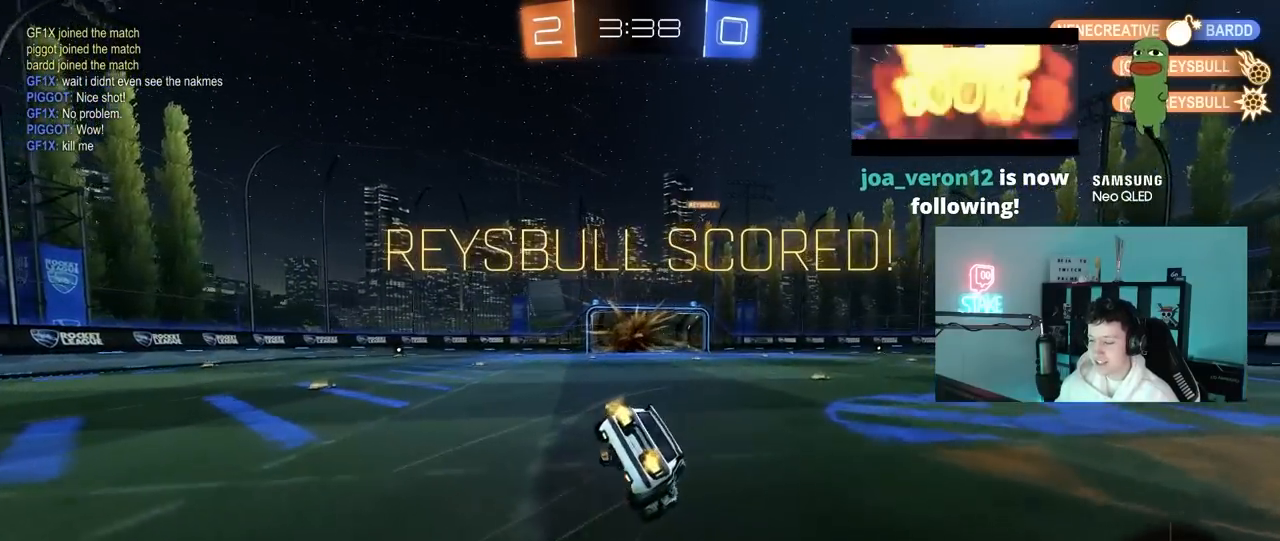
{"keys": ["d", "shift", "w"], "mouse": [], "mouse_move": "still", "events": []}
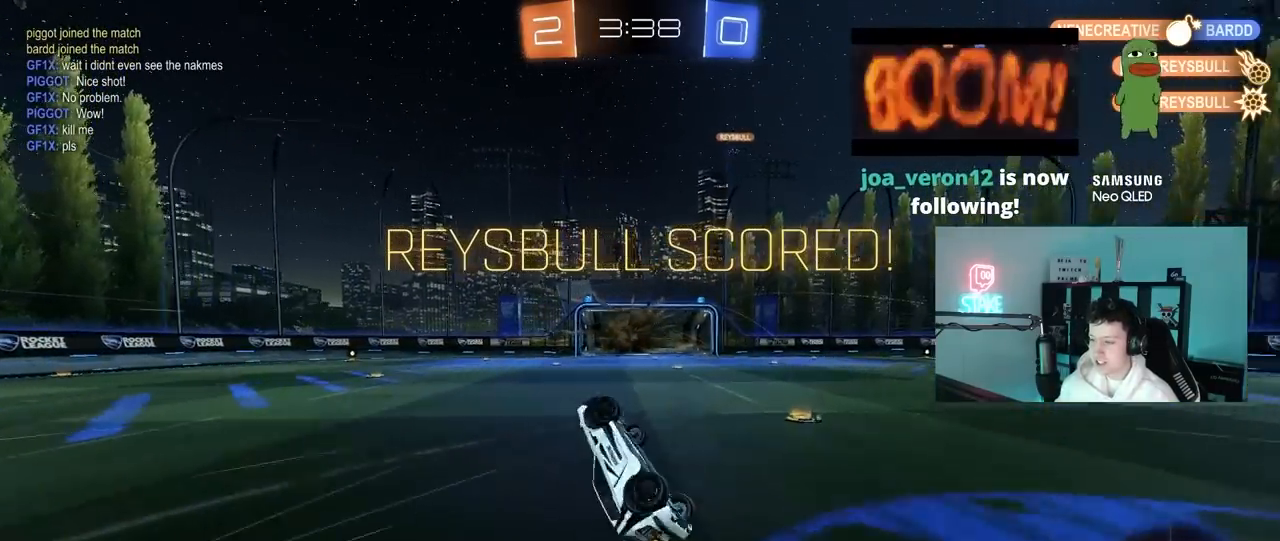
{"keys": ["d", "w"], "mouse": [], "mouse_move": "still", "events": [[133, "shift", "up"], [267, "d", "up"], [267, "w", "up"], [450, "w", "down"], [500, "d", "down"]]}
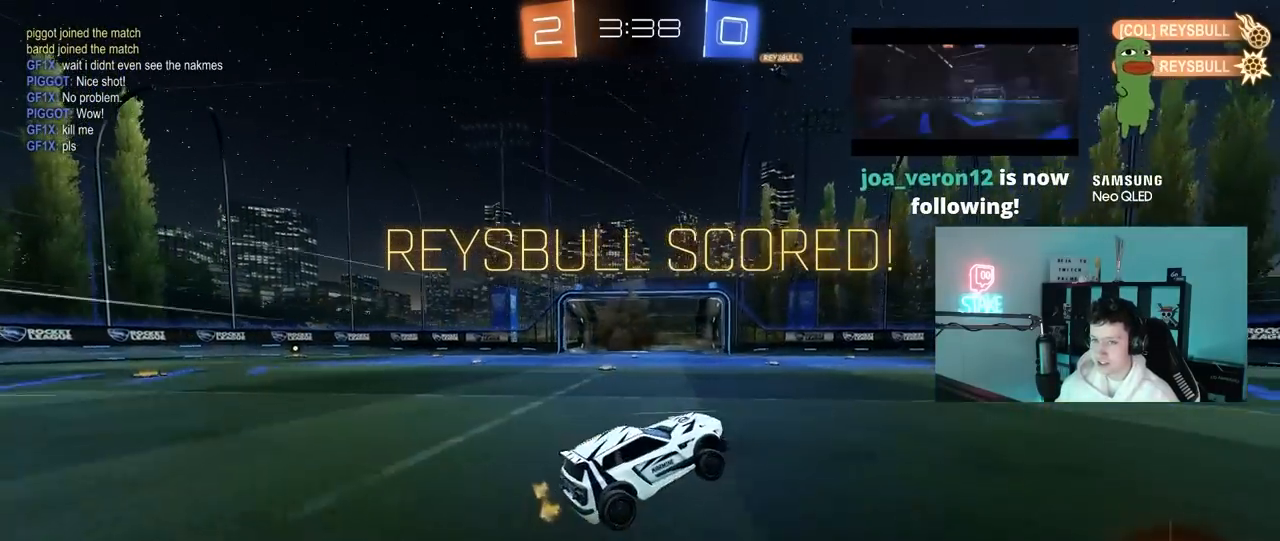
{"keys": ["d", "w"], "mouse": [], "mouse_move": "still", "events": [[283, "d", "up"], [383, "d", "down"]]}
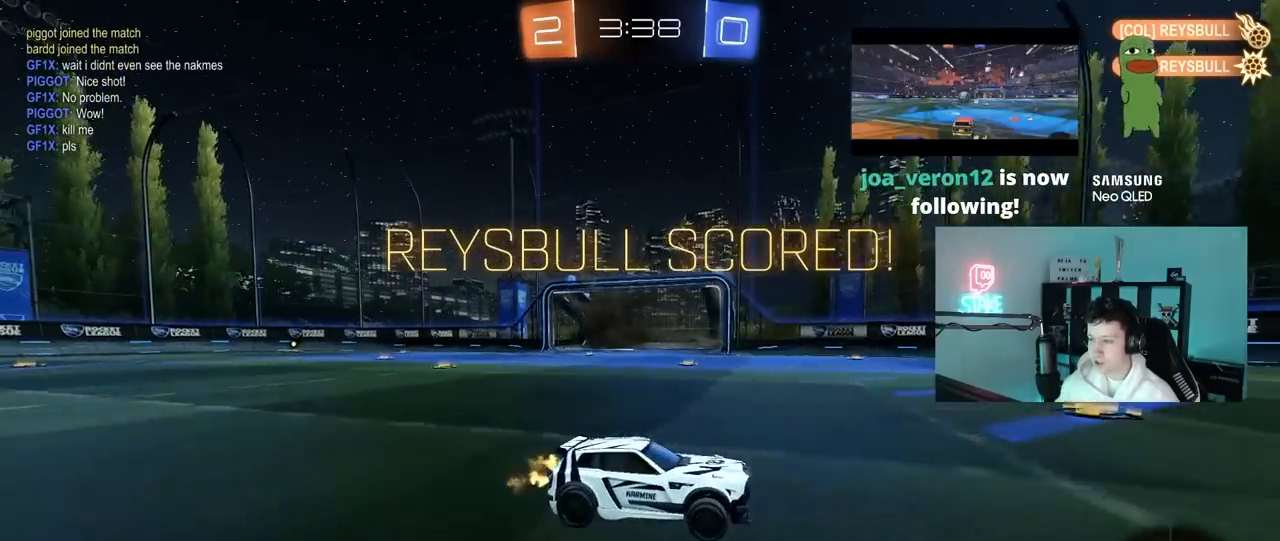
{"keys": ["tab"], "mouse": [], "mouse_move": "still", "events": [[17, "w", "up"], [300, "space", "down"], [350, "tab", "down"], [450, "d", "up"], [450, "space", "up"]]}
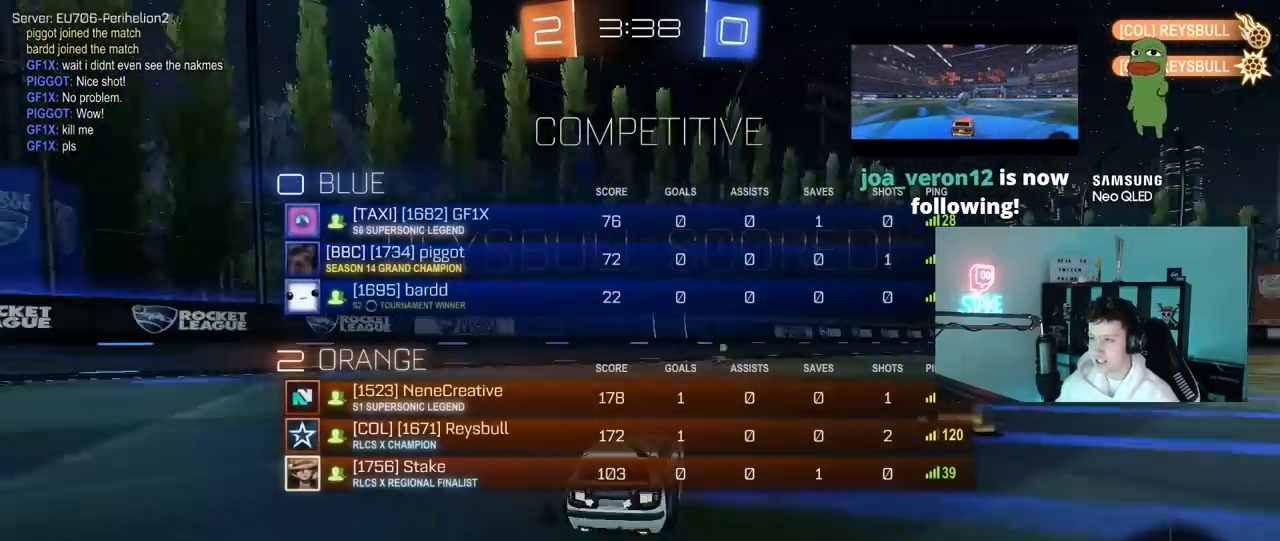
{"keys": ["a", "w"], "mouse": ["left"], "mouse_move": "still", "events": [[167, "tab", "up"], [217, "w", "down"], [267, "d", "down"], [367, "d", "up"], [417, "mouse_left", "down"], [500, "a", "down"]]}
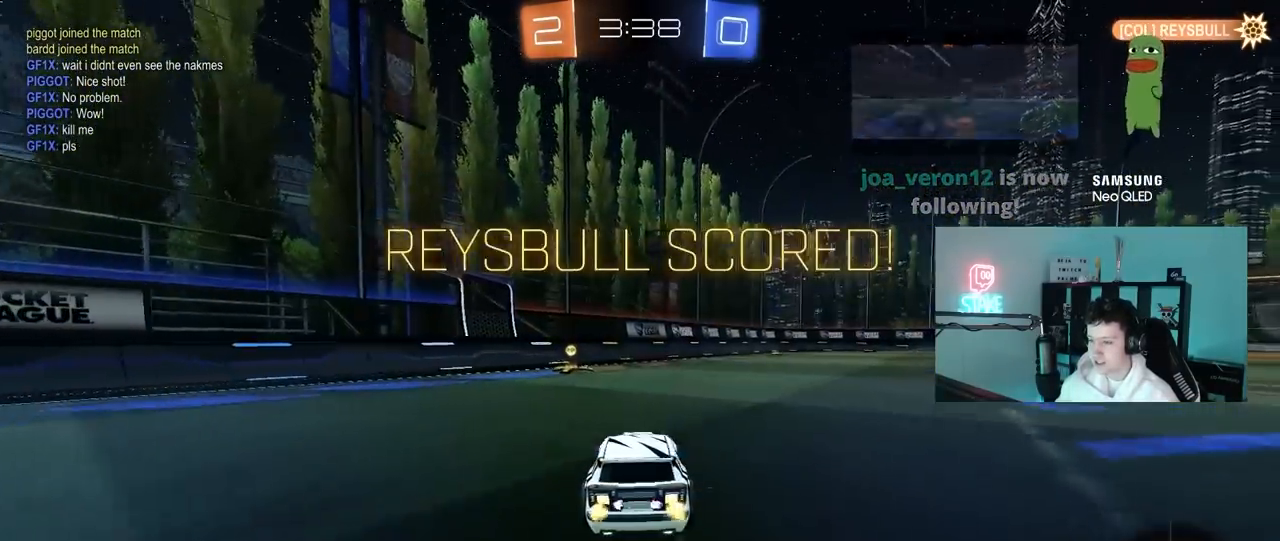
{"keys": ["d", "shift"], "mouse": ["left"], "mouse_move": "still", "events": [[183, "a", "up"], [233, "d", "down"], [333, "mouse_right", "down"], [333, "w", "up"], [433, "shift", "down"], [467, "mouse_right", "up"]]}
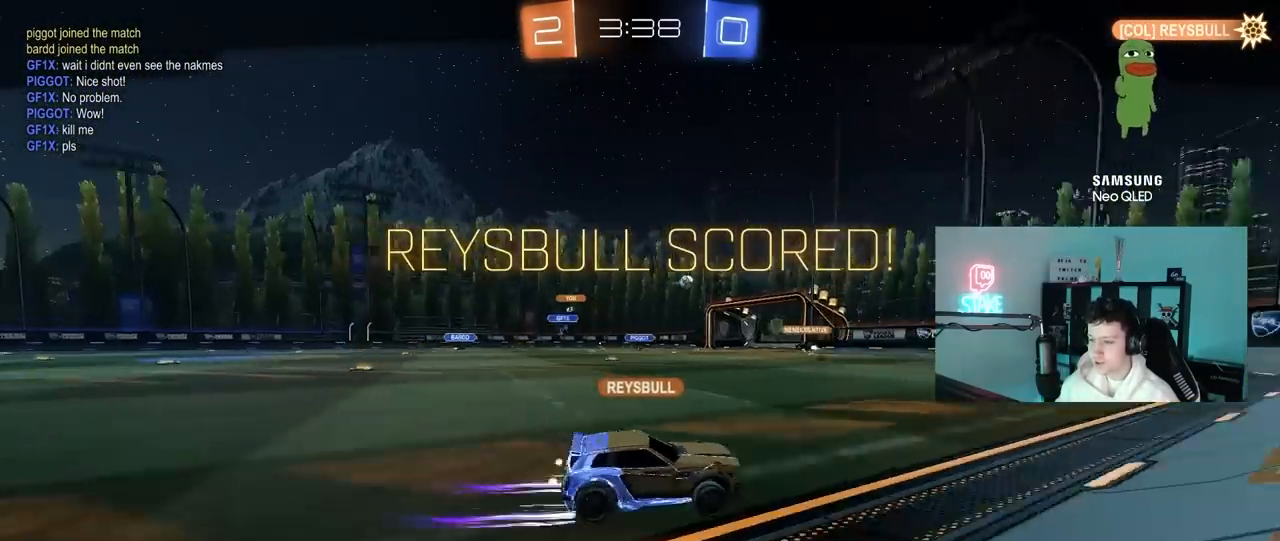
{"keys": [], "mouse": [], "mouse_move": "still", "events": [[17, "mouse_left", "up"], [17, "s", "down"], [67, "d", "up"], [67, "s", "up"], [117, "shift", "up"]]}
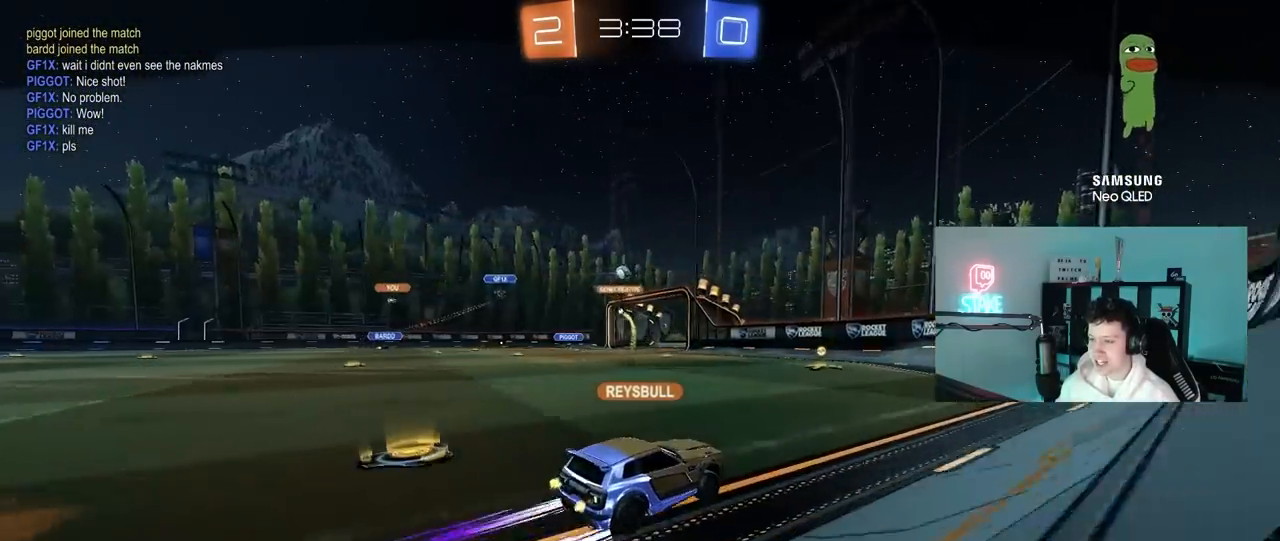
{"keys": [], "mouse": [], "mouse_move": "still", "events": []}
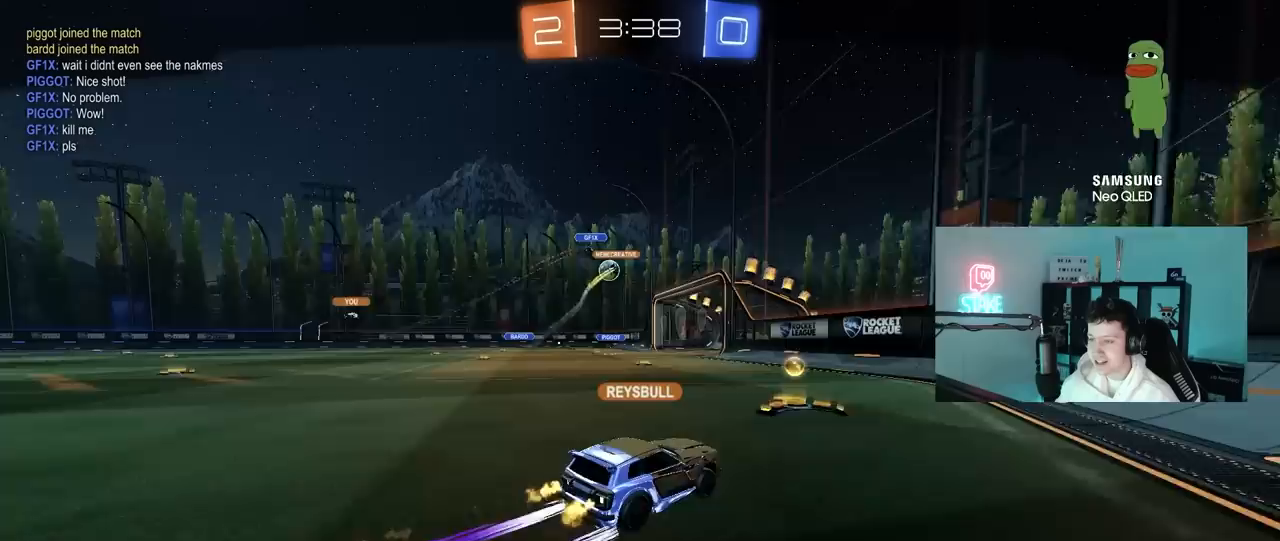
{"keys": [], "mouse": [], "mouse_move": "still", "events": []}
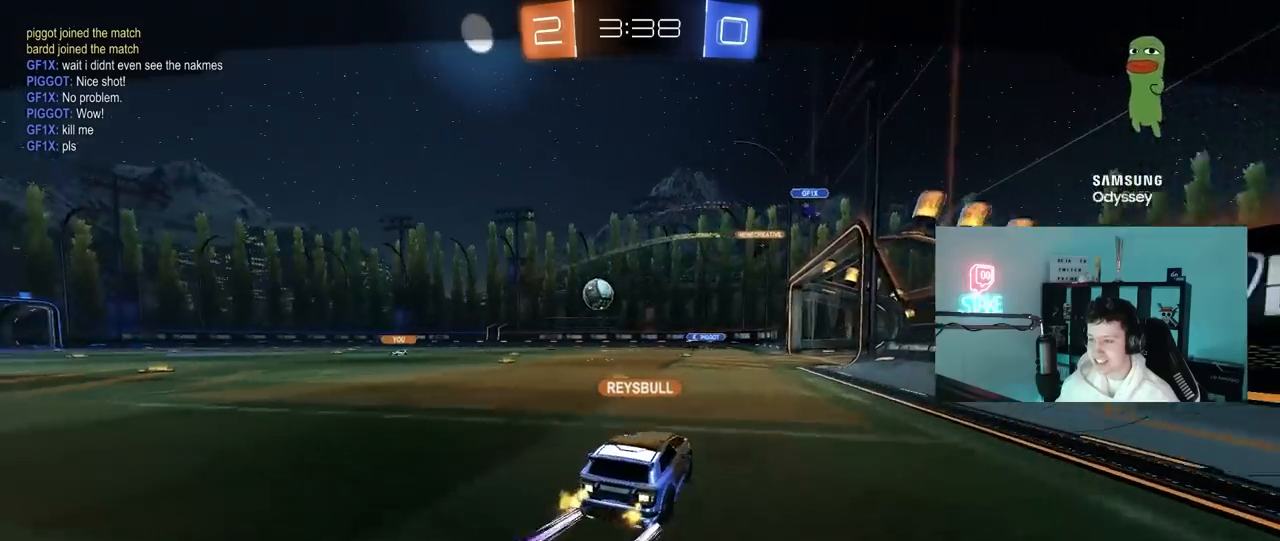
{"keys": [], "mouse": [], "mouse_move": "still", "events": []}
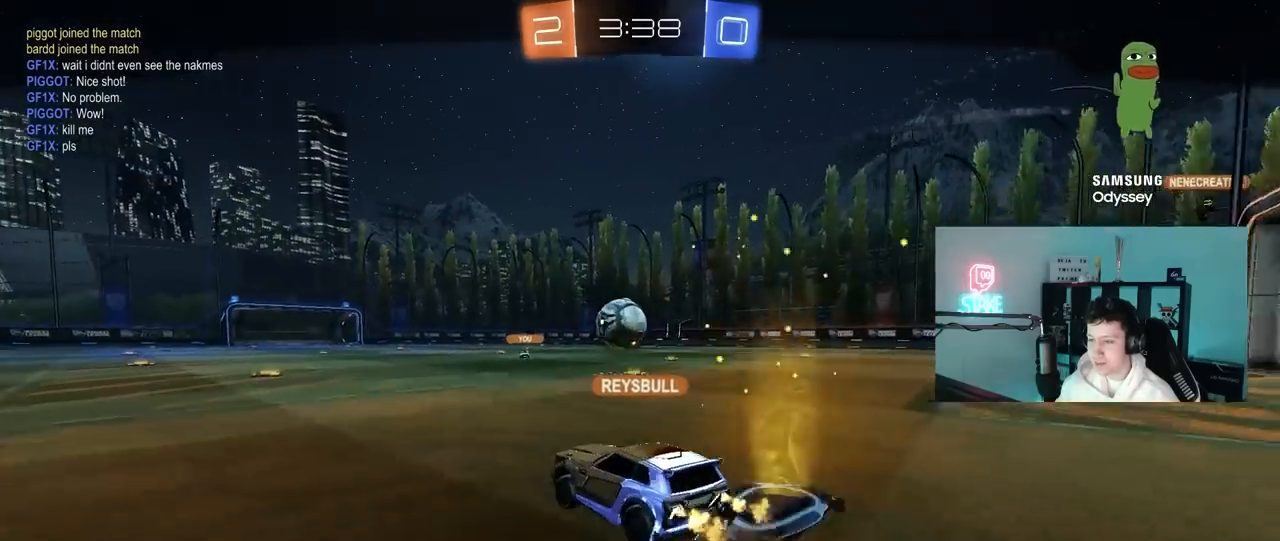
{"keys": [], "mouse": [], "mouse_move": "still", "events": []}
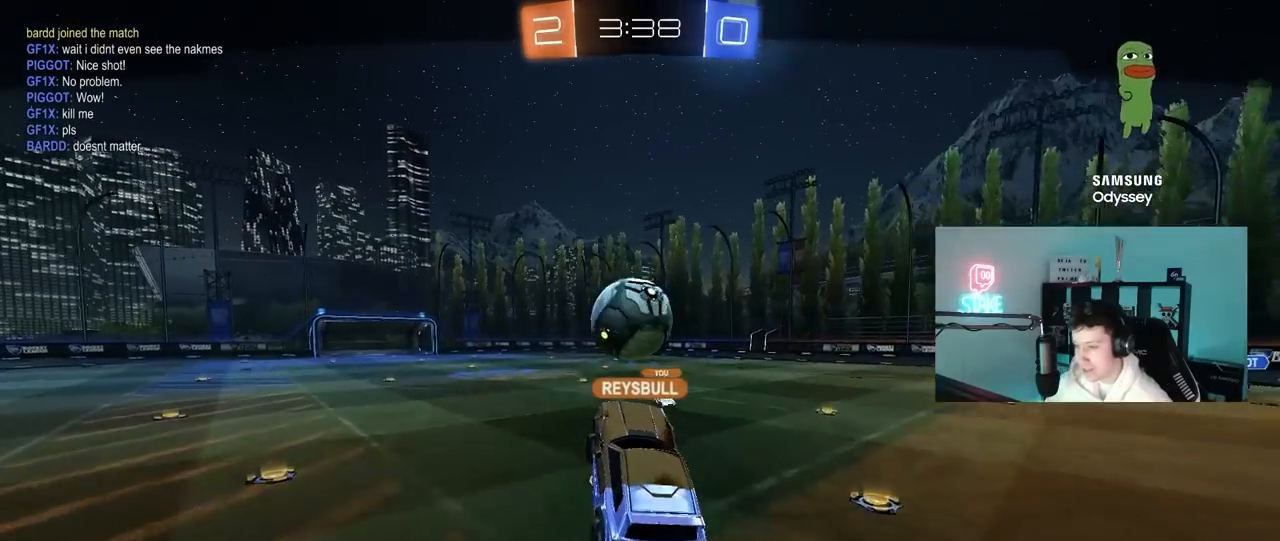
{"keys": [], "mouse": [], "mouse_move": "down-left", "events": [[333, "mouse_right", "down"], [467, "mouse_right", "up"]]}
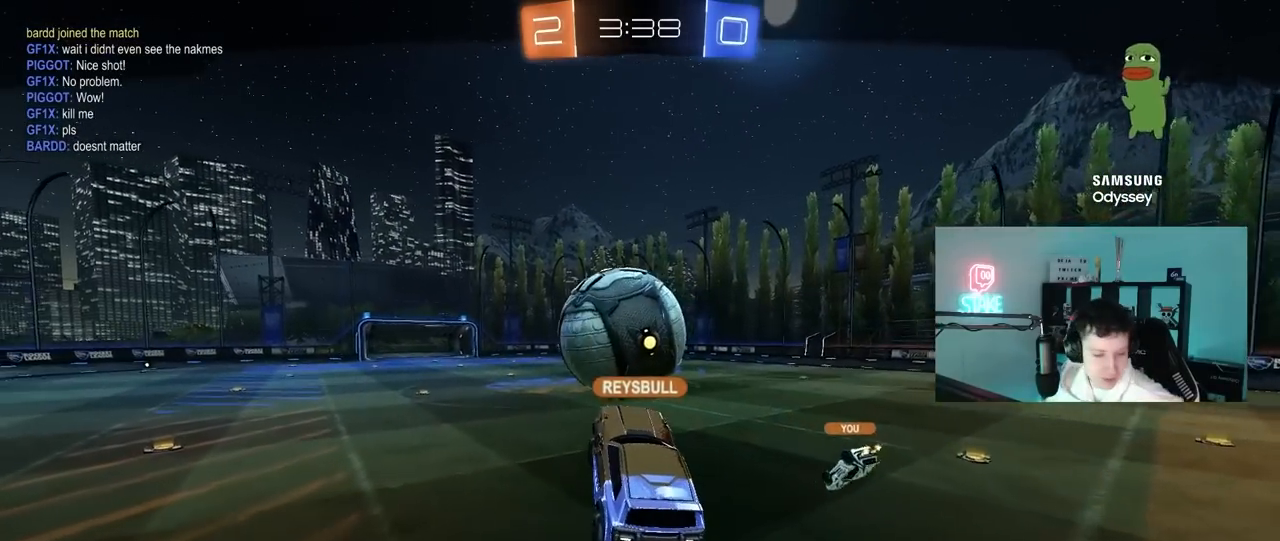
{"keys": [], "mouse": [], "mouse_move": "still", "events": []}
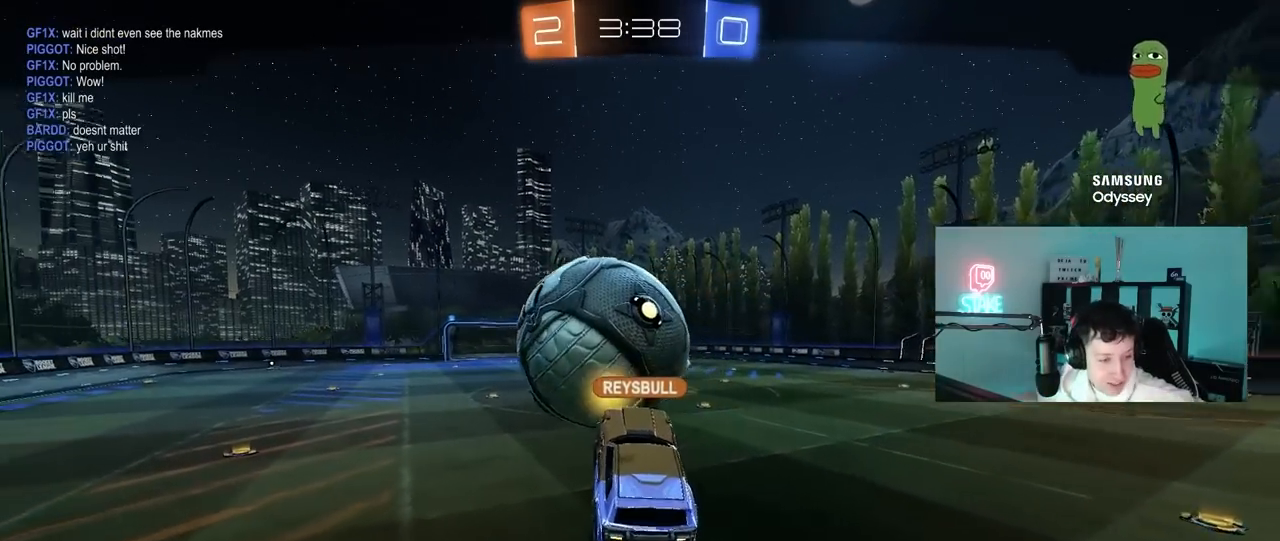
{"keys": [], "mouse": [], "mouse_move": "left", "events": []}
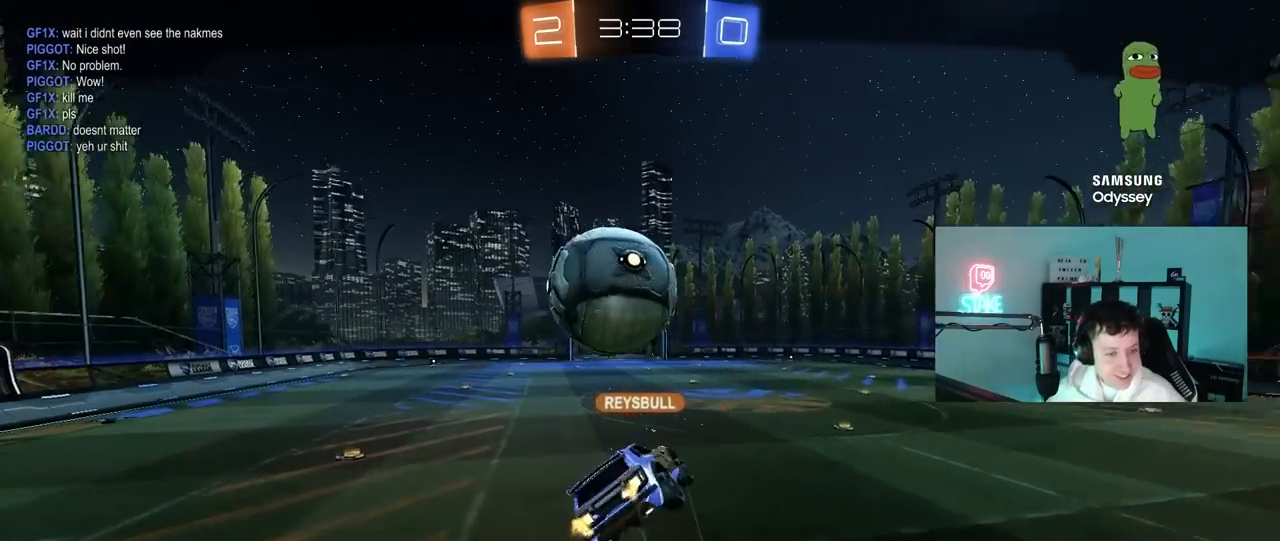
{"keys": [], "mouse": ["right"], "mouse_move": "up-left", "events": [[467, "mouse_right", "down"]]}
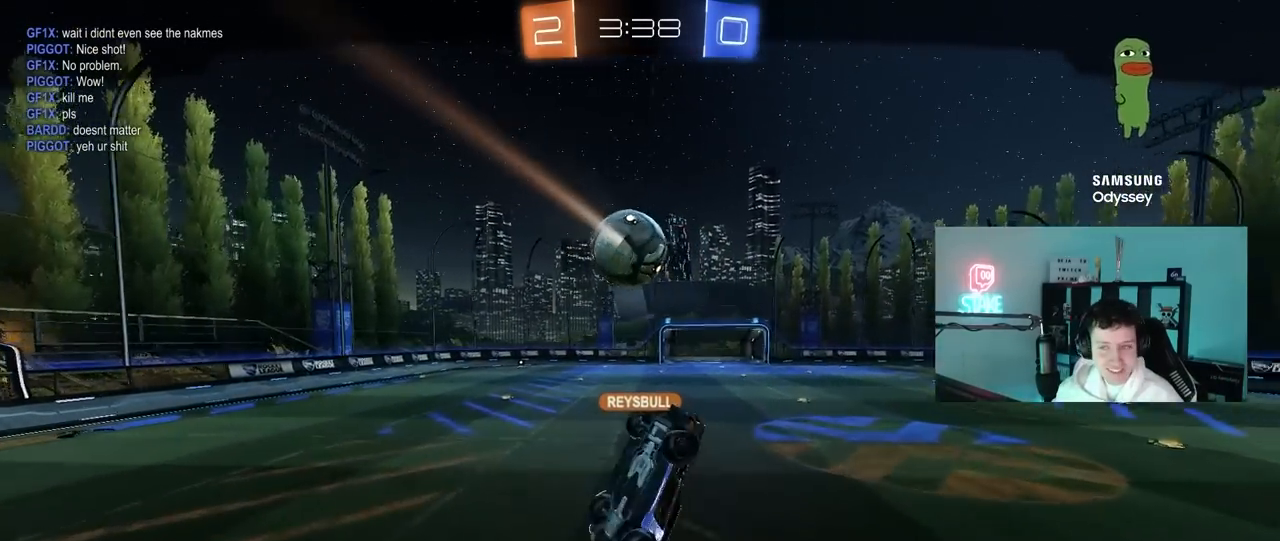
{"keys": [], "mouse": ["right"], "mouse_move": "left", "events": [[117, "mouse_right", "up"], [200, "mouse_right", "down"], [350, "mouse_right", "up"], [400, "mouse_right", "down"]]}
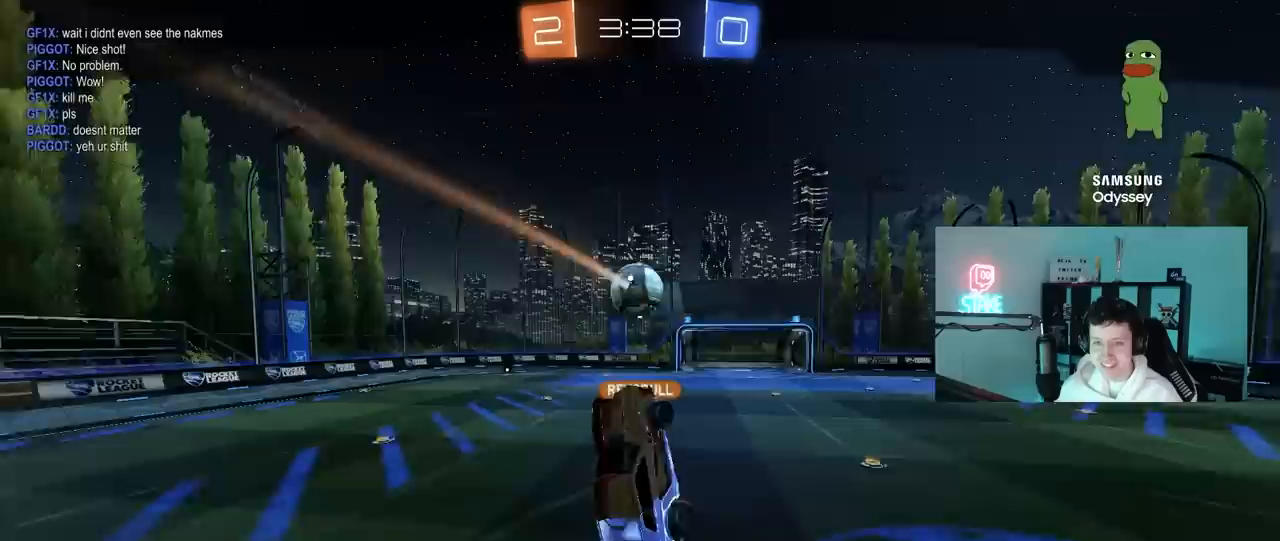
{"keys": ["tab"], "mouse": ["right"], "mouse_move": "still", "events": [[83, "mouse_right", "up"], [133, "mouse_right", "down"], [217, "tab", "down"], [317, "mouse_right", "up"], [417, "mouse_right", "down"]]}
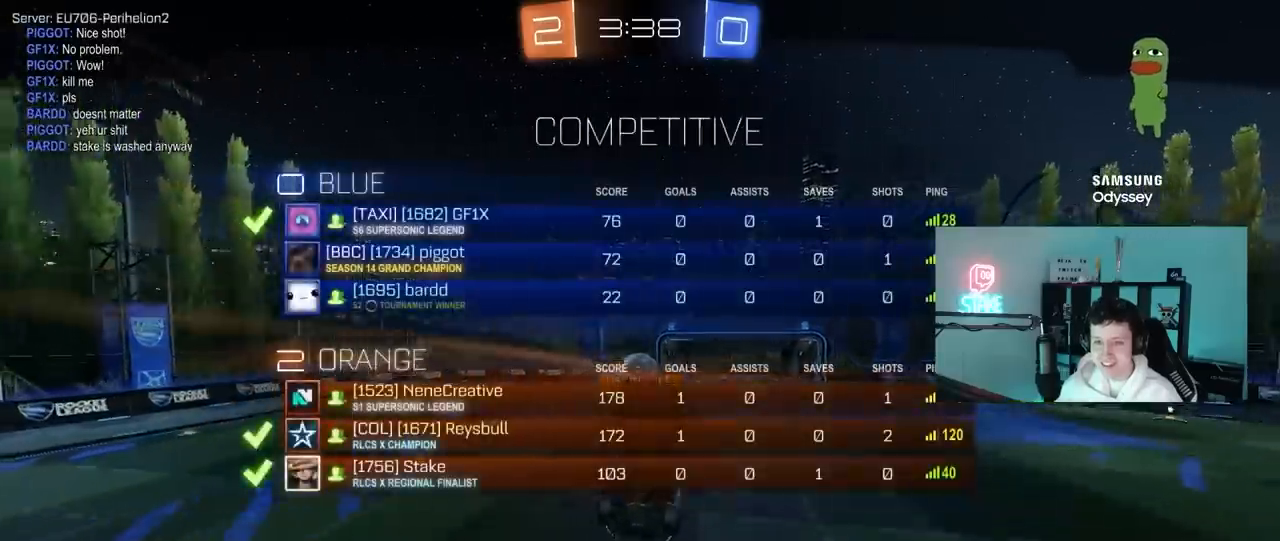
{"keys": [], "mouse": ["right"], "mouse_move": "still", "events": [[100, "tab", "up"], [150, "mouse_right", "up"], [283, "mouse_right", "down"]]}
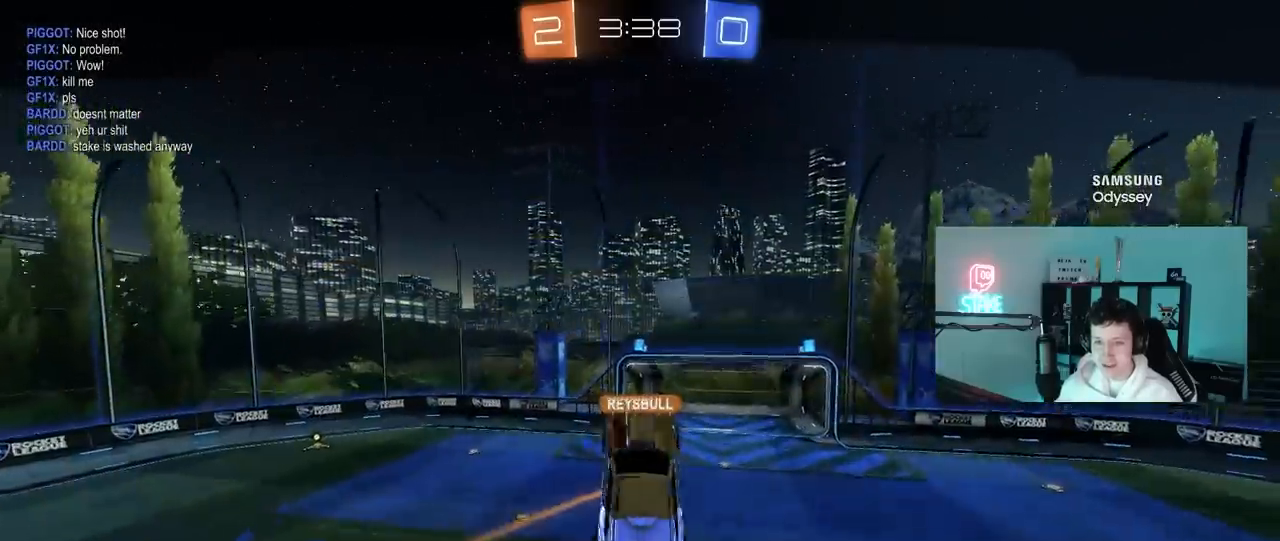
{"keys": ["tab"], "mouse": ["right"], "mouse_move": "still", "events": [[17, "mouse_right", "up"], [117, "mouse_right", "down"], [300, "mouse_right", "up"], [350, "mouse_right", "down"], [400, "tab", "down"]]}
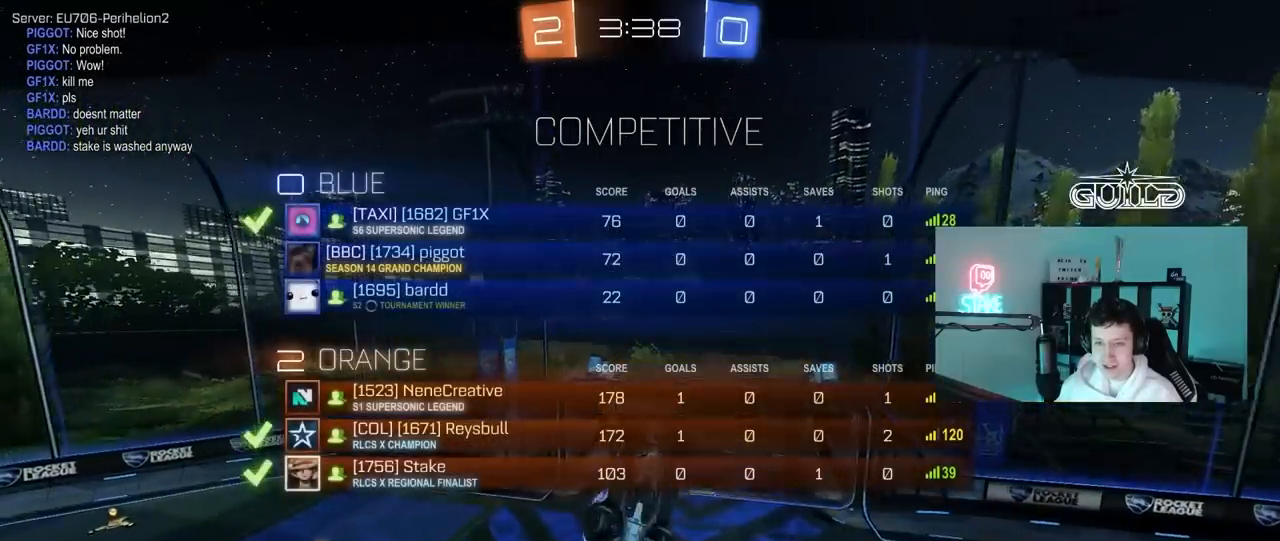
{"keys": [], "mouse": [], "mouse_move": "still", "events": [[33, "mouse_right", "up"], [133, "mouse_right", "down"], [183, "tab", "up"], [217, "mouse_right", "up"], [317, "tab", "down"], [417, "tab", "up"]]}
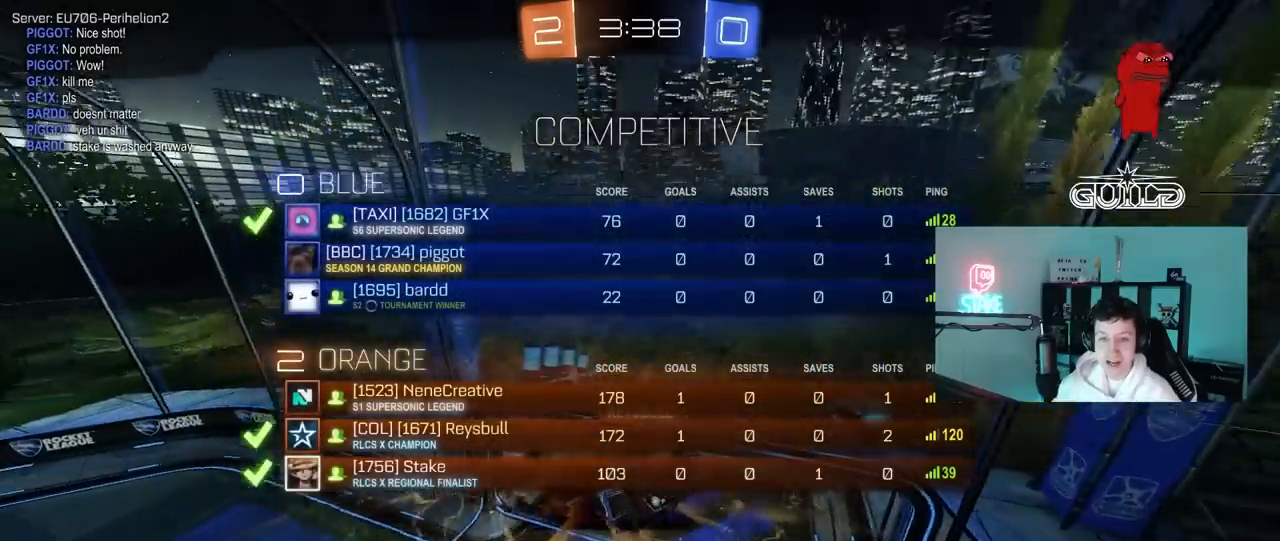
{"keys": [], "mouse": [], "mouse_move": "still", "events": []}
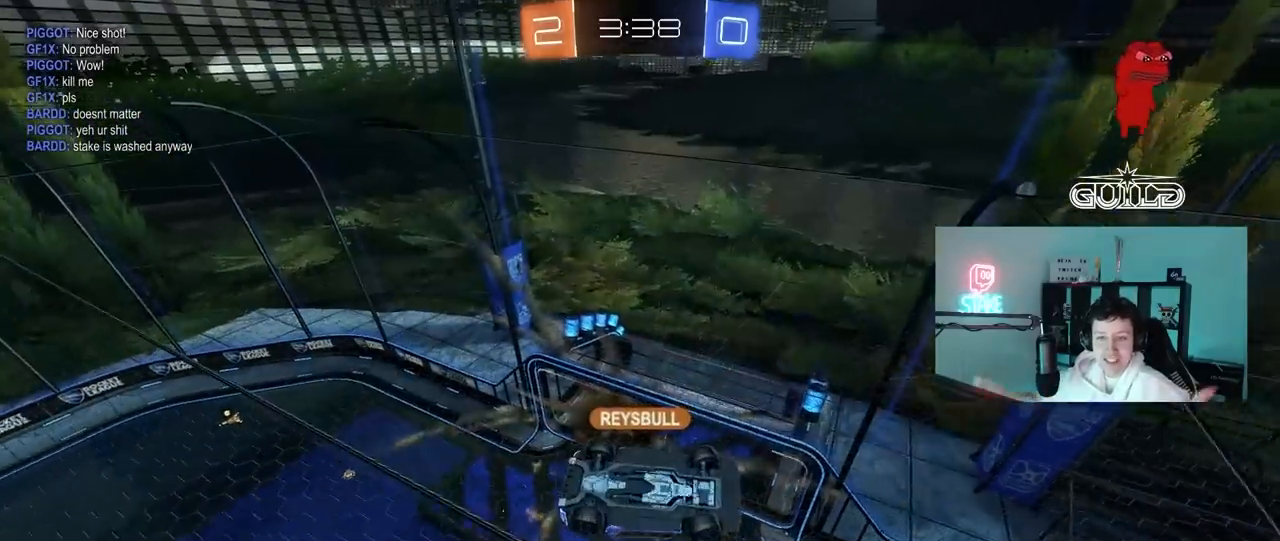
{"keys": [], "mouse": [], "mouse_move": "still", "events": []}
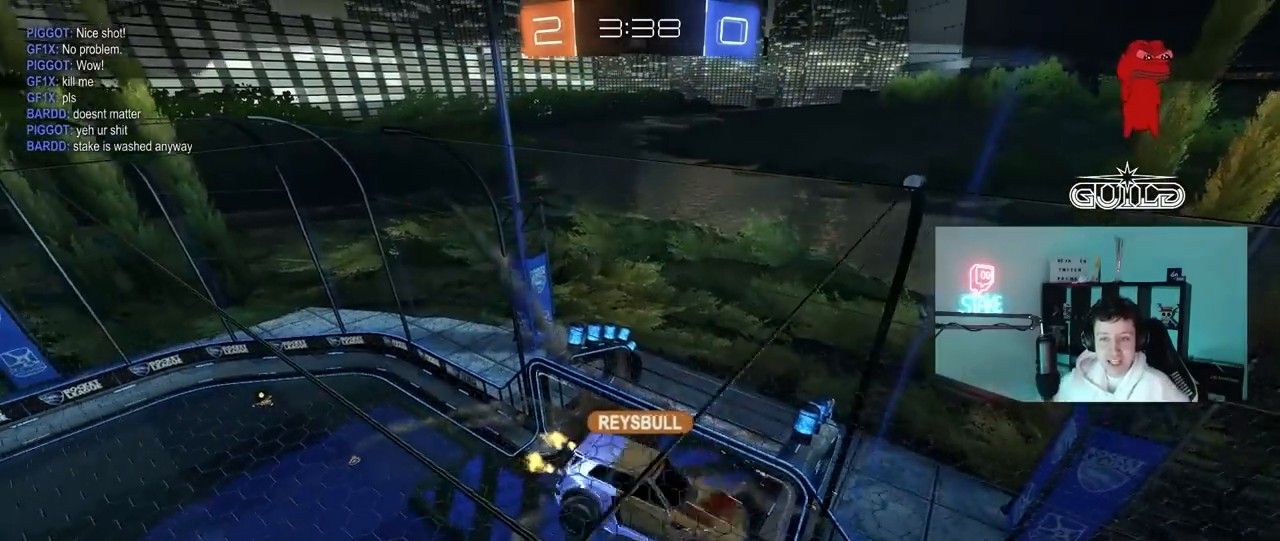
{"keys": [], "mouse": [], "mouse_move": "still", "events": []}
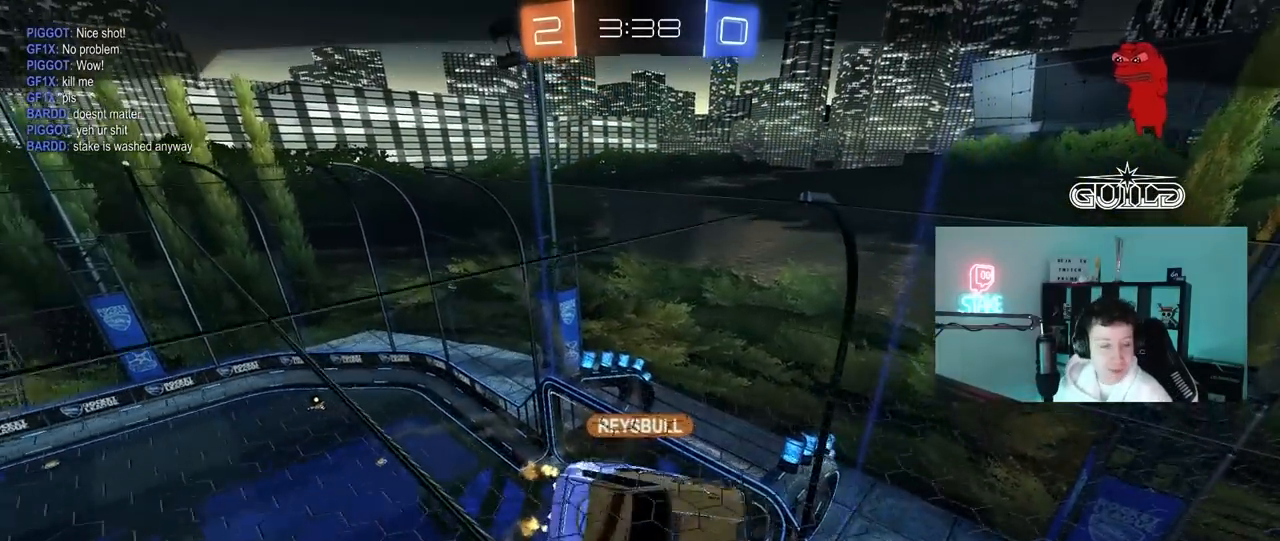
{"keys": [], "mouse": [], "mouse_move": "still", "events": []}
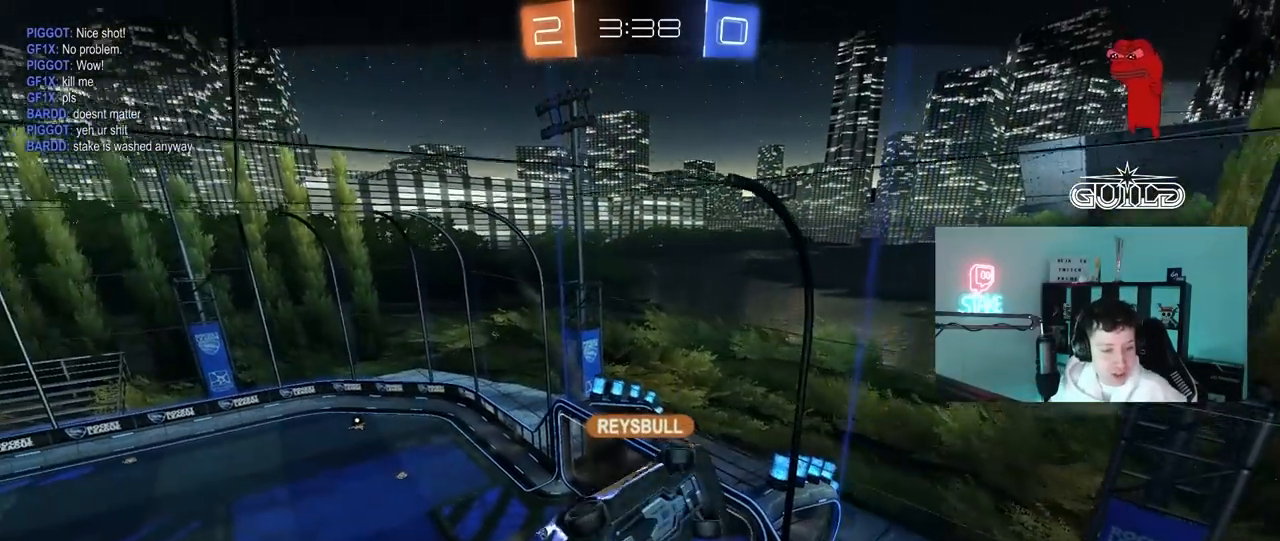
{"keys": [], "mouse": [], "mouse_move": "still", "events": []}
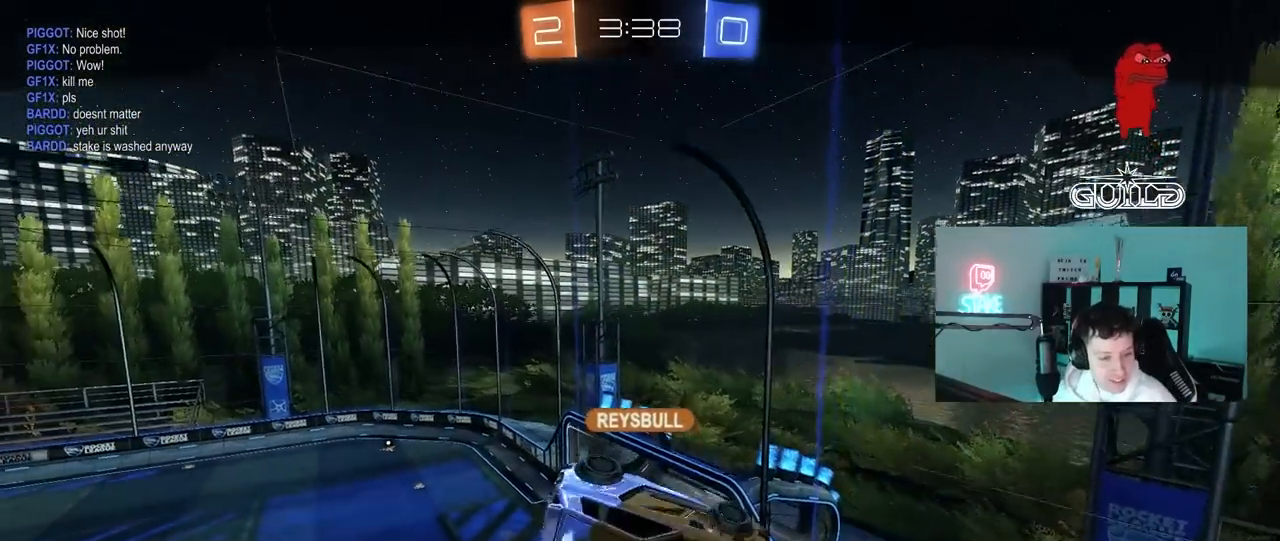
{"keys": [], "mouse": [], "mouse_move": "still", "events": []}